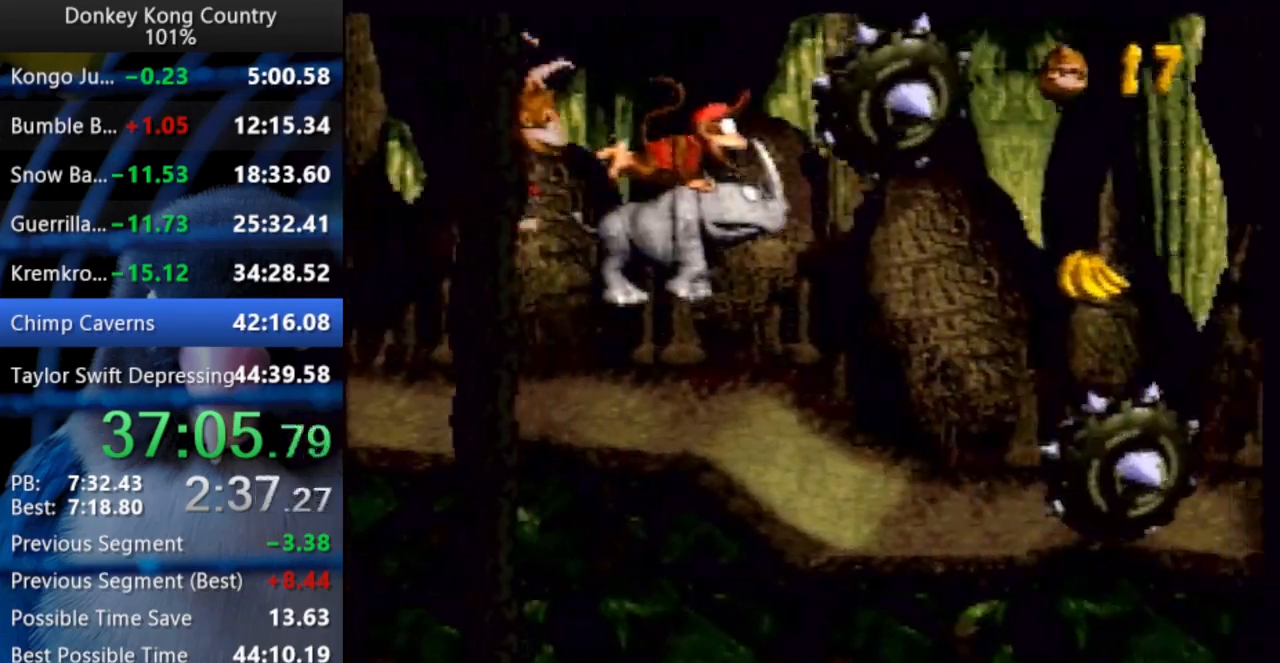
Gameplay with a controller (Nintendo layout); each line is a JSON object with the inputs held at the frame after it. "events" lists button and stick changes between this image and that frame as [ms after this image, input, new state], when the widget could be followed in between. Not read: L3 R3.
{"buttons": ["Y", "DPAD_RIGHT"], "events": []}
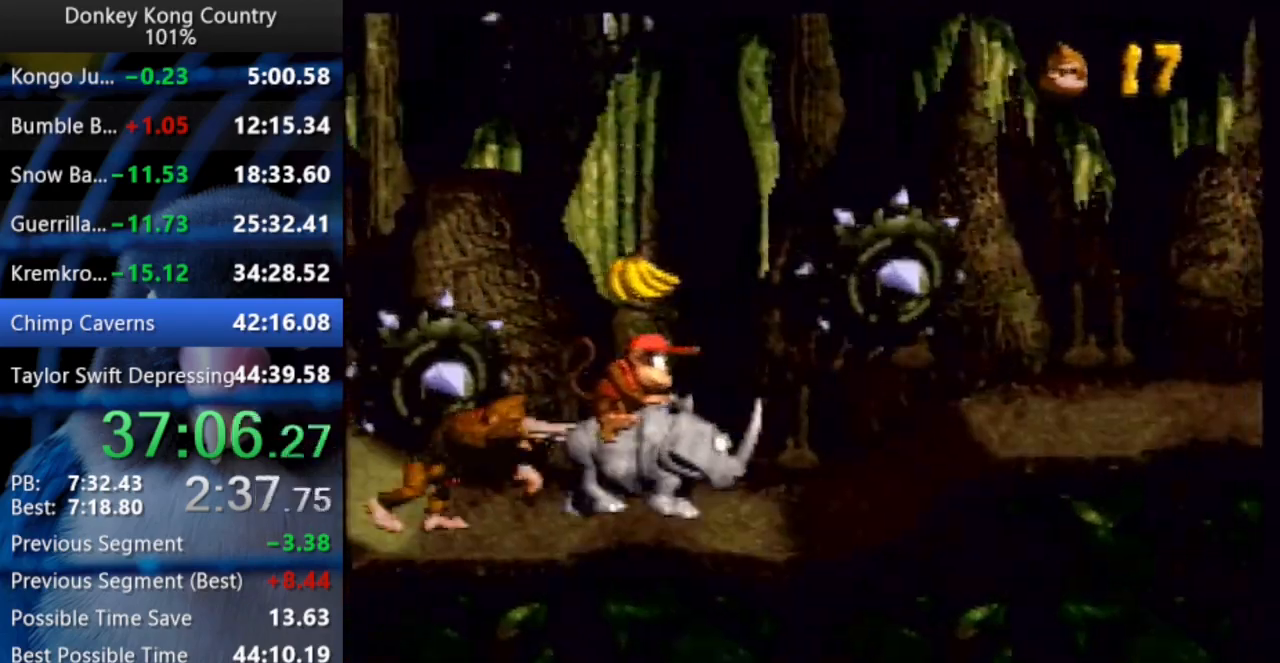
{"buttons": ["Y", "DPAD_RIGHT"], "events": []}
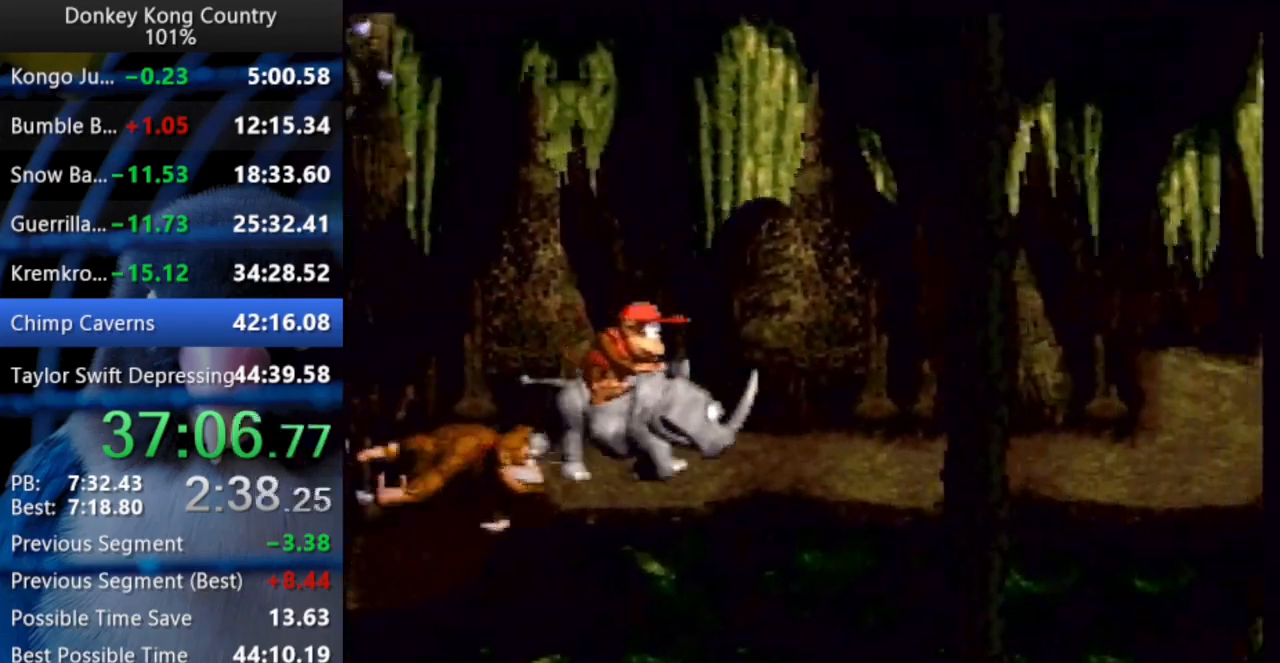
{"buttons": ["Y", "DPAD_RIGHT"], "events": [[133, "B", "down"], [217, "X", "down"], [433, "X", "up"], [483, "B", "up"]]}
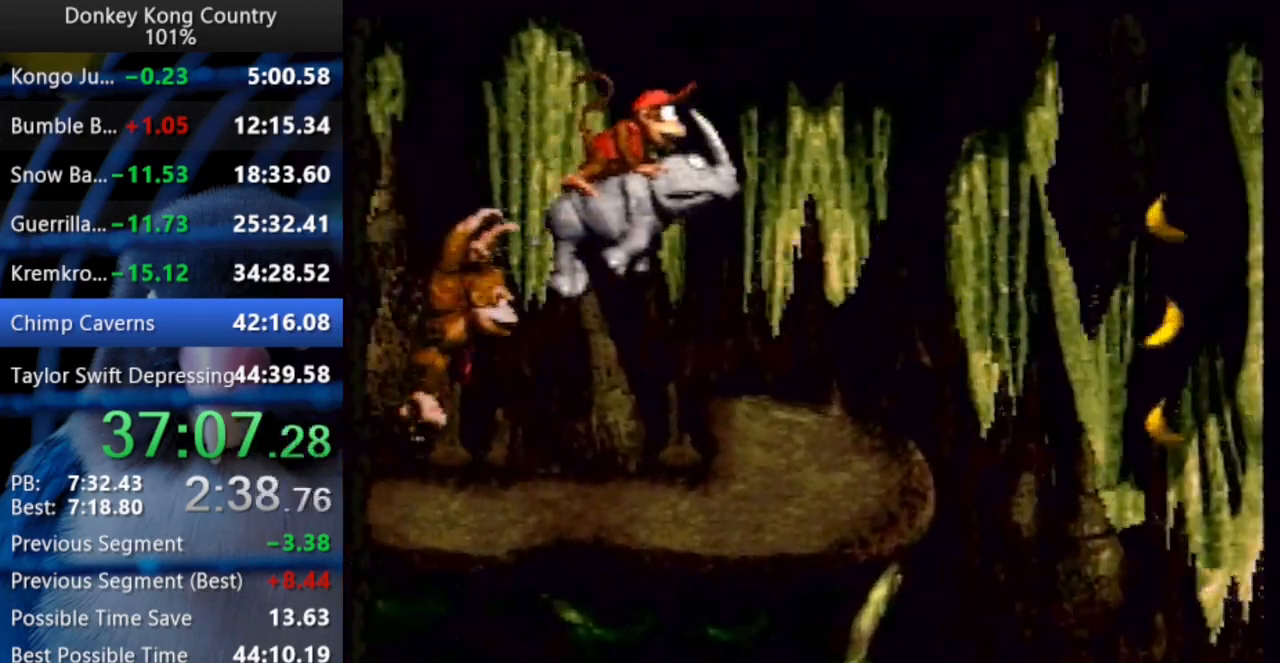
{"buttons": ["Y"], "events": [[67, "DPAD_RIGHT", "up"]]}
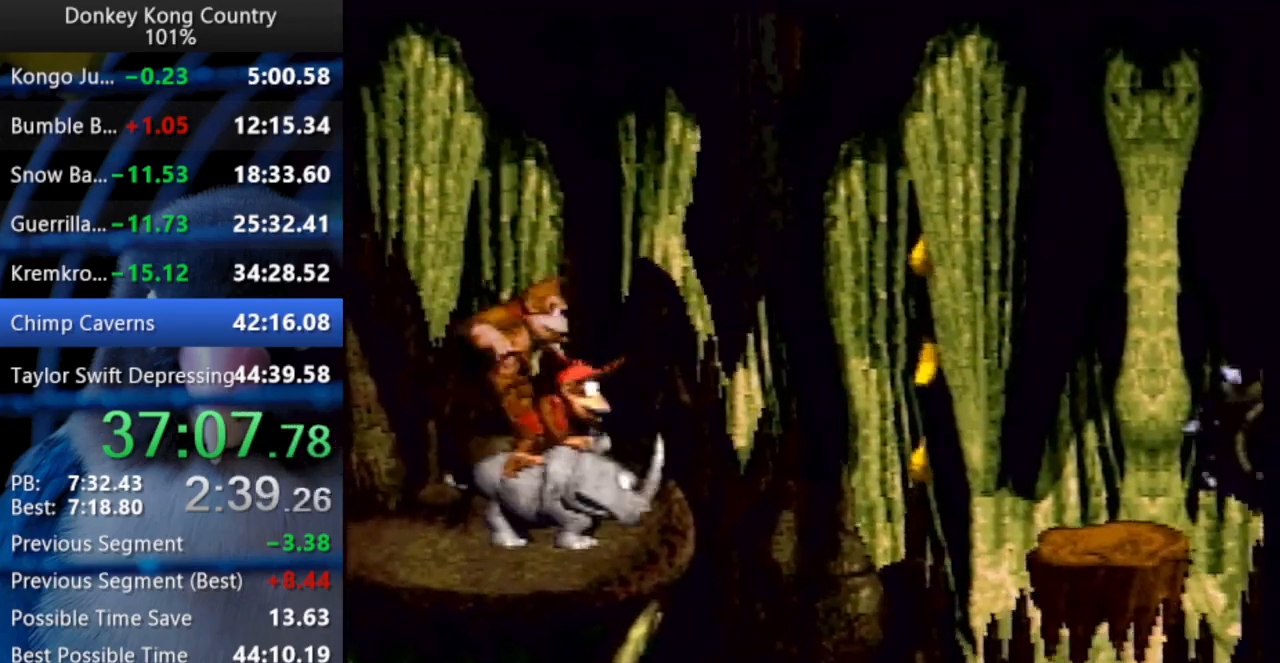
{"buttons": ["Y"], "events": [[50, "B", "down"], [100, "X", "down"], [150, "DPAD_RIGHT", "down"], [167, "DPAD_UP", "down"], [200, "X", "up"], [217, "B", "up"], [217, "DPAD_UP", "up"], [383, "DPAD_RIGHT", "up"]]}
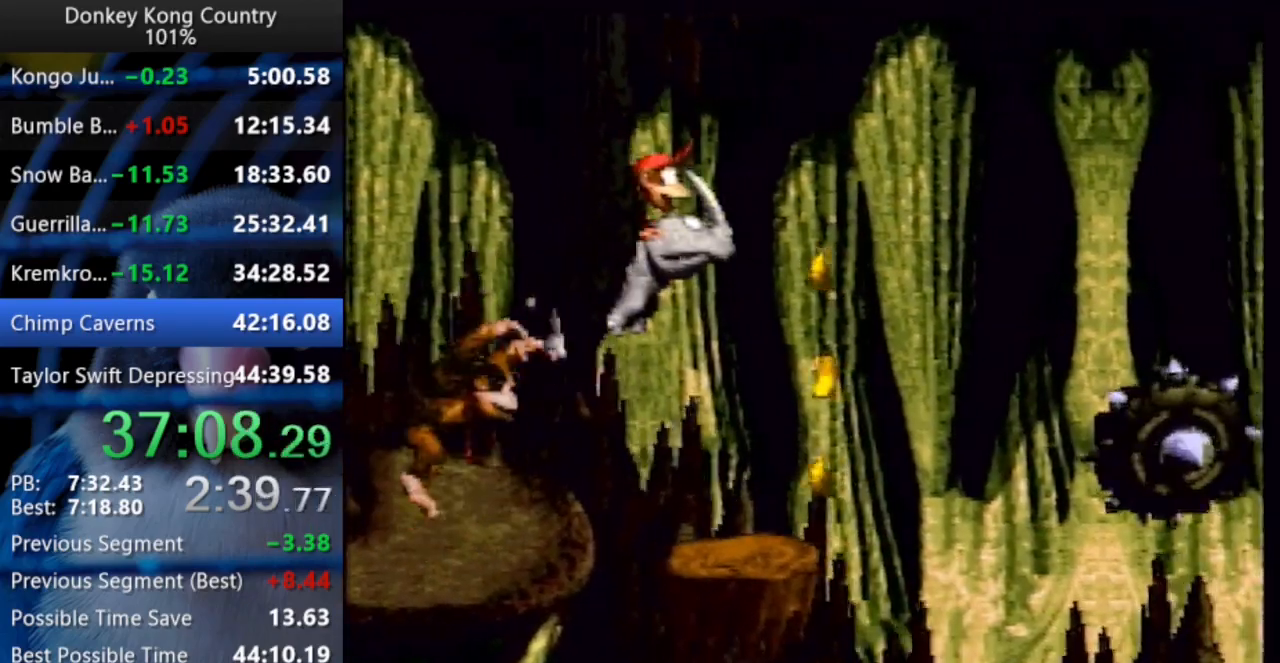
{"buttons": ["Y"], "events": []}
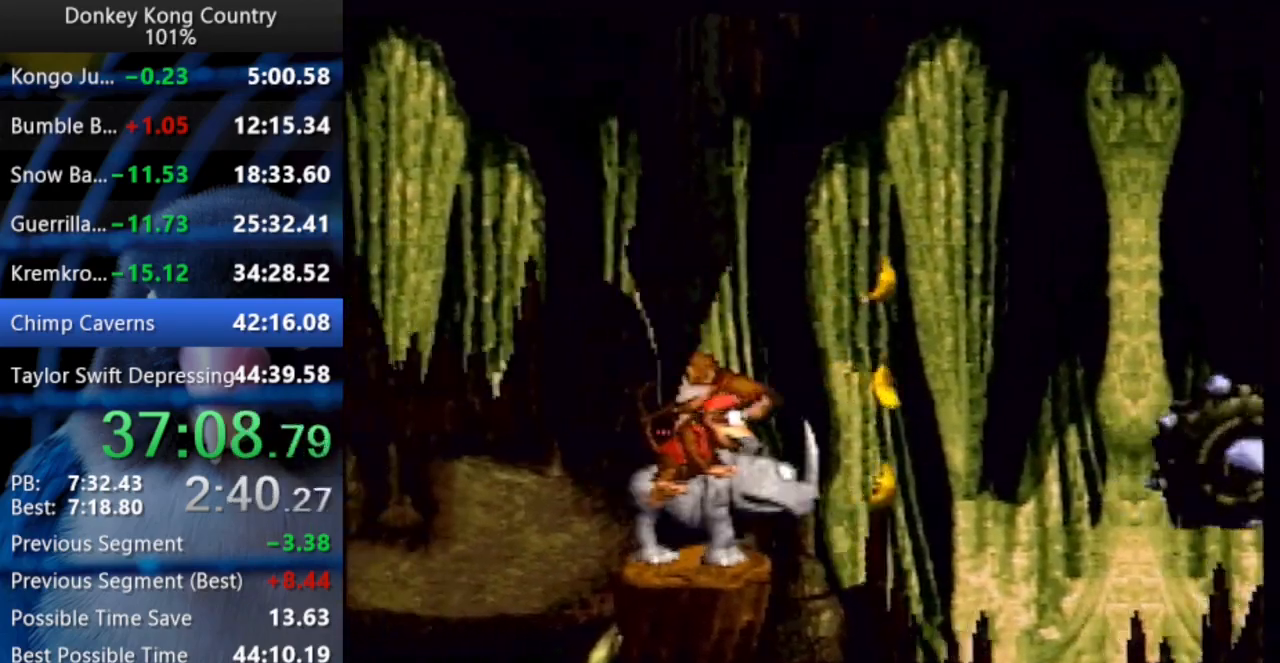
{"buttons": ["Y"], "events": []}
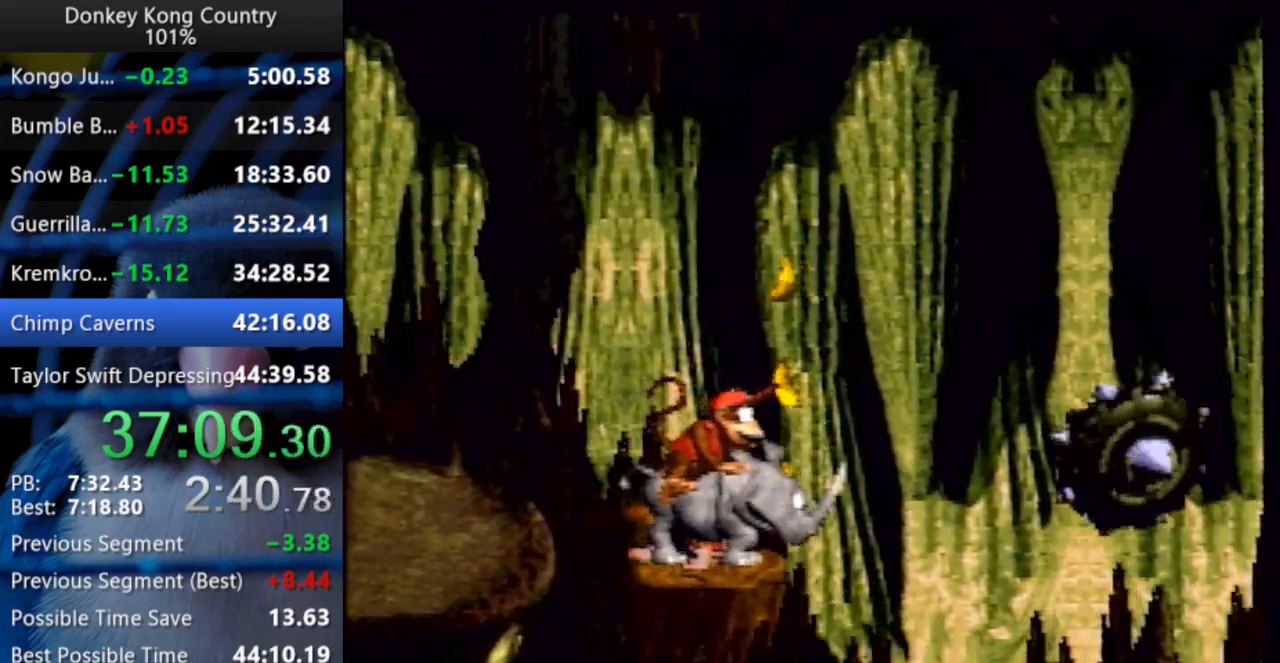
{"buttons": ["B", "X", "Y", "DPAD_UP", "DPAD_RIGHT"], "events": [[383, "B", "down"], [417, "X", "down"], [467, "DPAD_RIGHT", "down"], [483, "DPAD_UP", "down"]]}
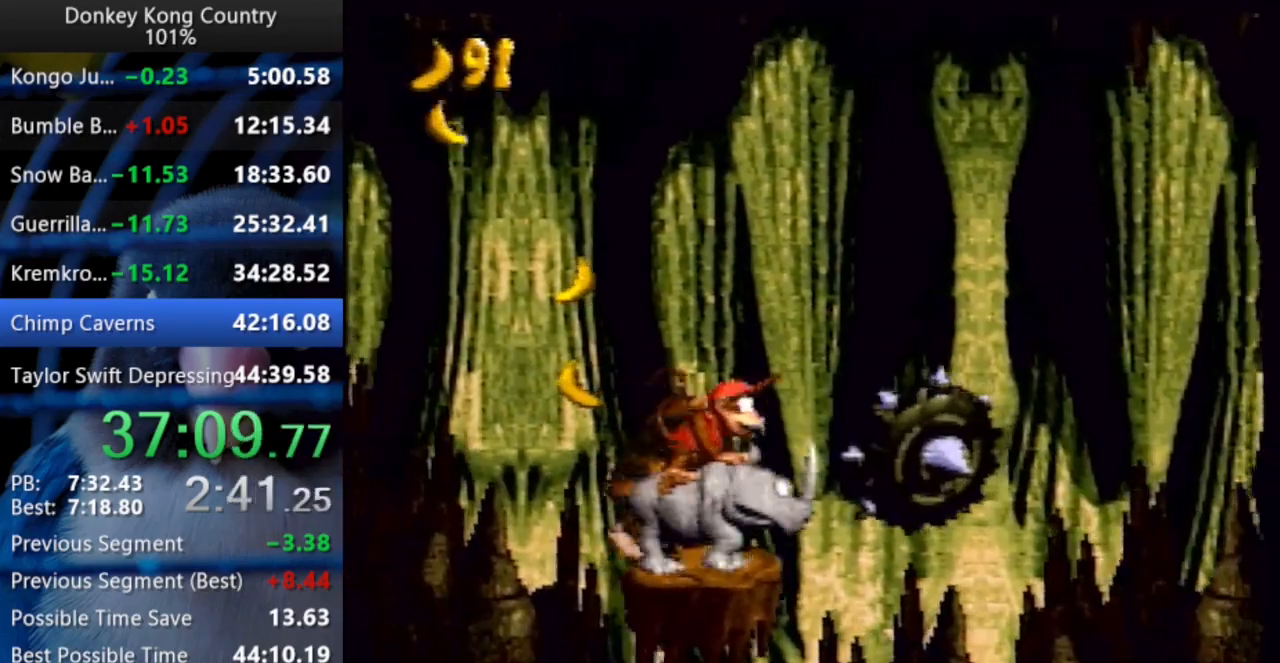
{"buttons": ["Y"]}
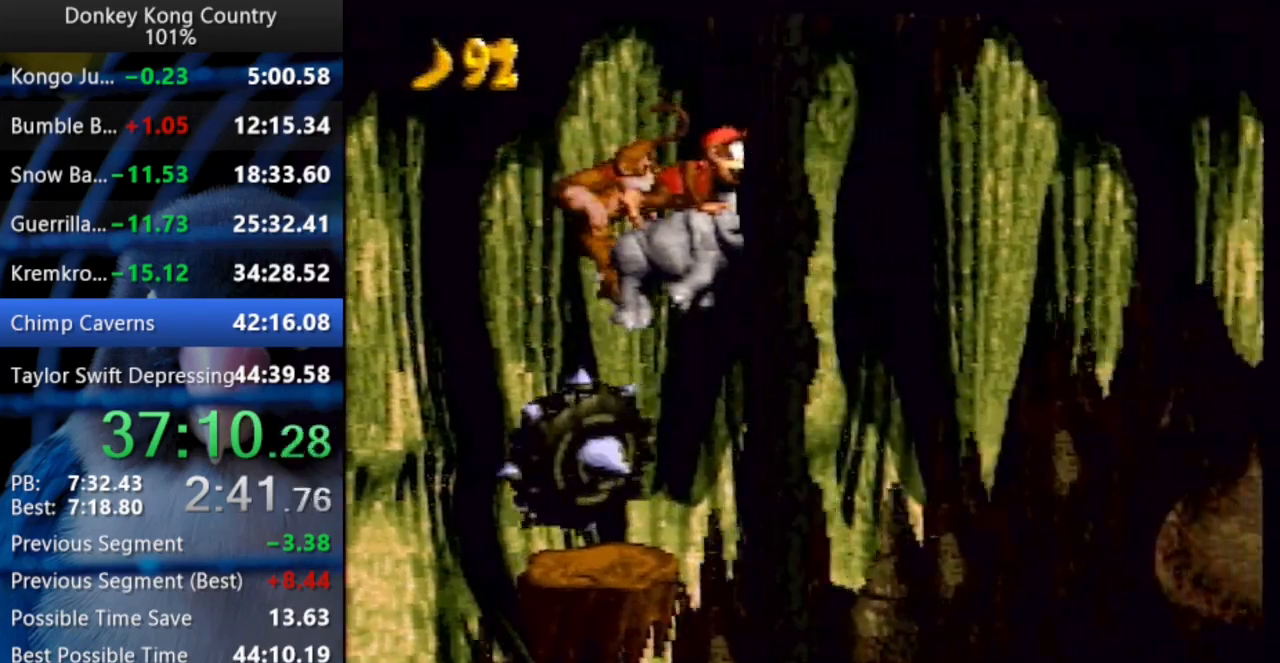
{"buttons": ["Y", "DPAD_UP", "DPAD_RIGHT"], "events": [[233, "B", "down"], [250, "DPAD_RIGHT", "down"], [267, "DPAD_UP", "down"], [283, "DPAD_UP", "up"], [283, "X", "down"], [300, "DPAD_UP", "down"], [367, "X", "up"], [383, "B", "up"]]}
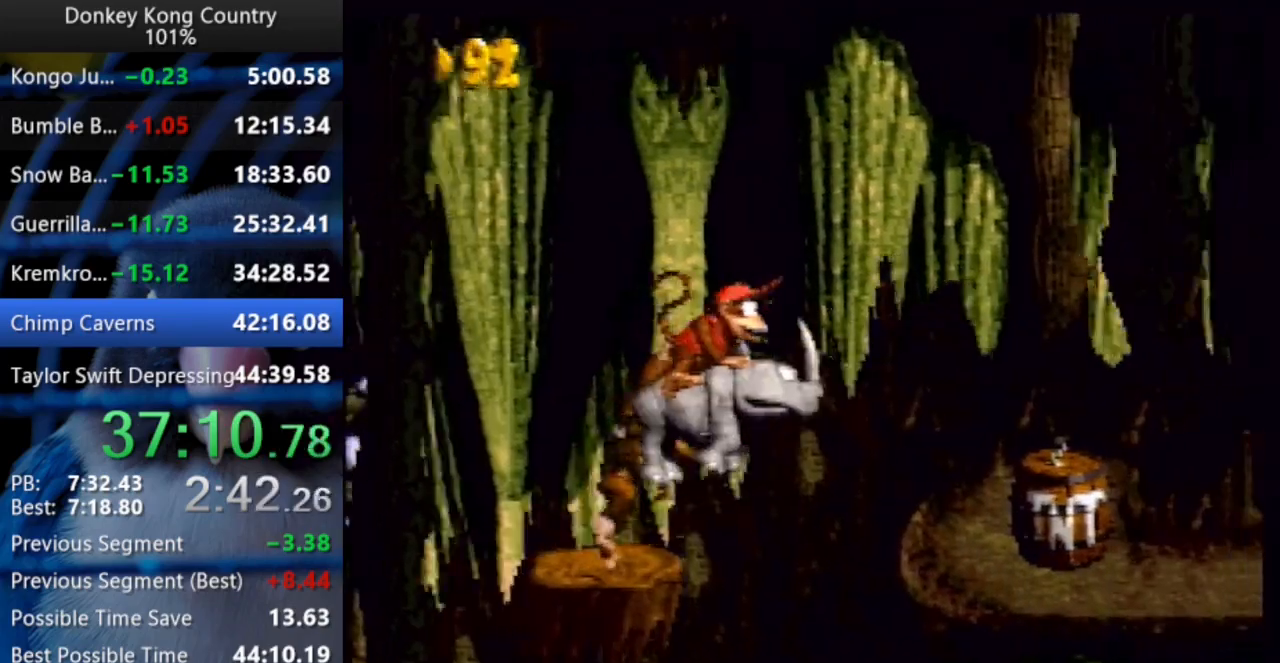
{"buttons": ["B", "X", "Y", "DPAD_UP", "DPAD_RIGHT"], "events": [[350, "B", "down"], [417, "X", "down"]]}
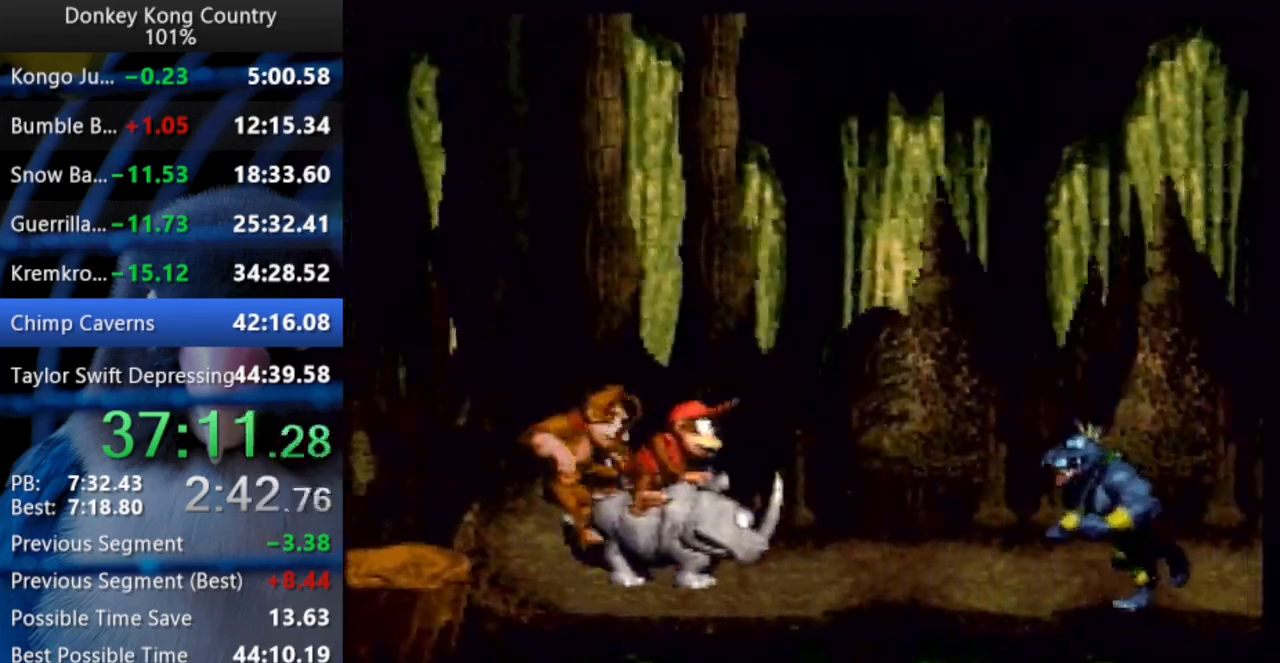
{"buttons": ["Y", "DPAD_UP", "DPAD_RIGHT"], "events": [[250, "X", "up"], [267, "B", "up"]]}
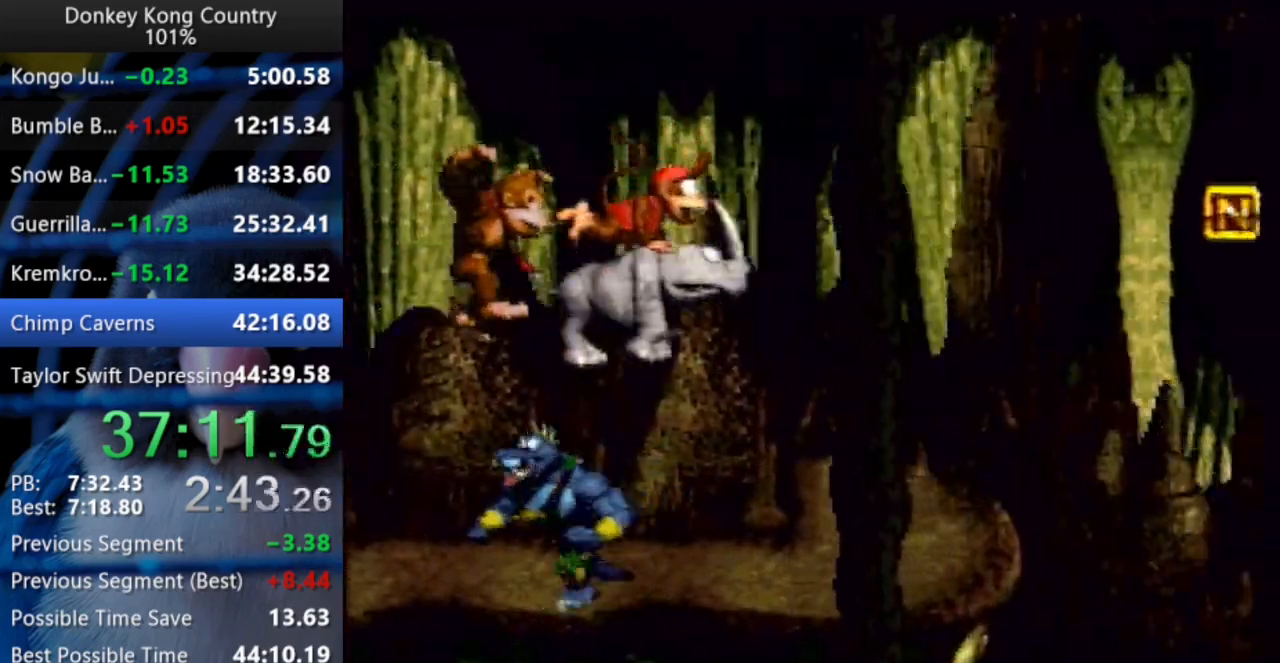
{"buttons": ["Y", "DPAD_UP", "DPAD_RIGHT"], "events": [[133, "B", "down"], [183, "X", "down"], [317, "X", "up"], [333, "B", "up"]]}
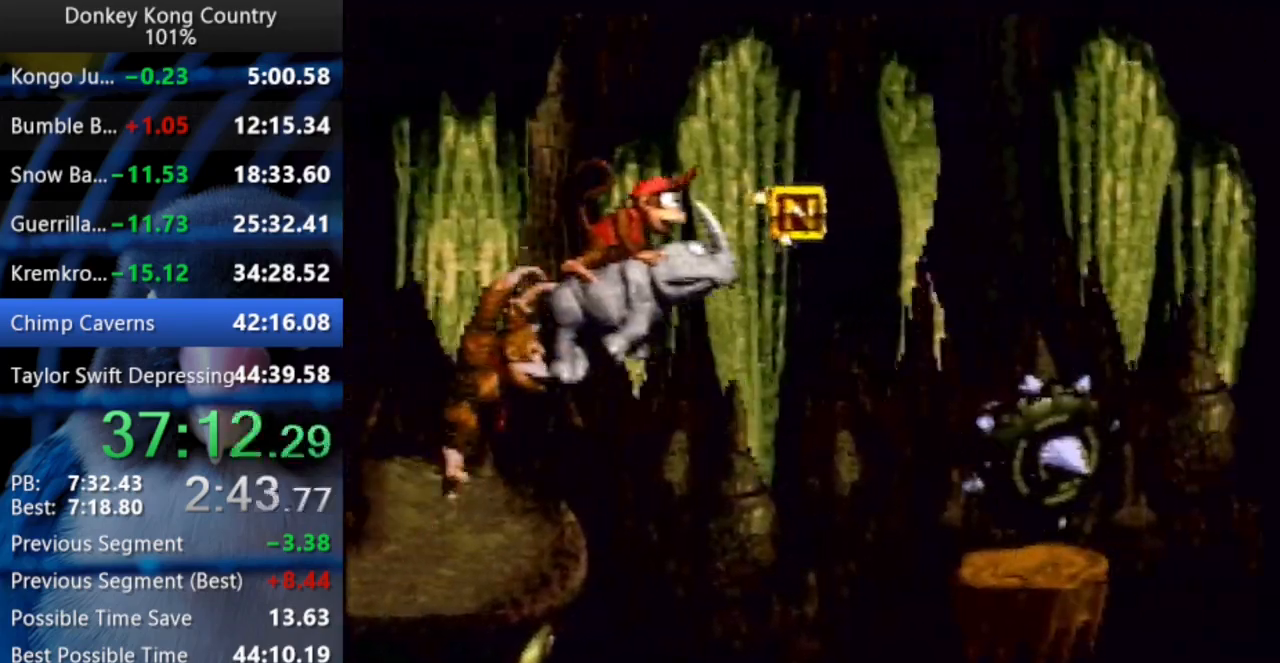
{"buttons": ["B", "X", "Y", "DPAD_UP", "DPAD_RIGHT"], "events": [[67, "DPAD_UP", "up"], [117, "DPAD_RIGHT", "up"], [350, "B", "down"], [367, "DPAD_RIGHT", "down"], [400, "X", "down"], [417, "DPAD_UP", "down"]]}
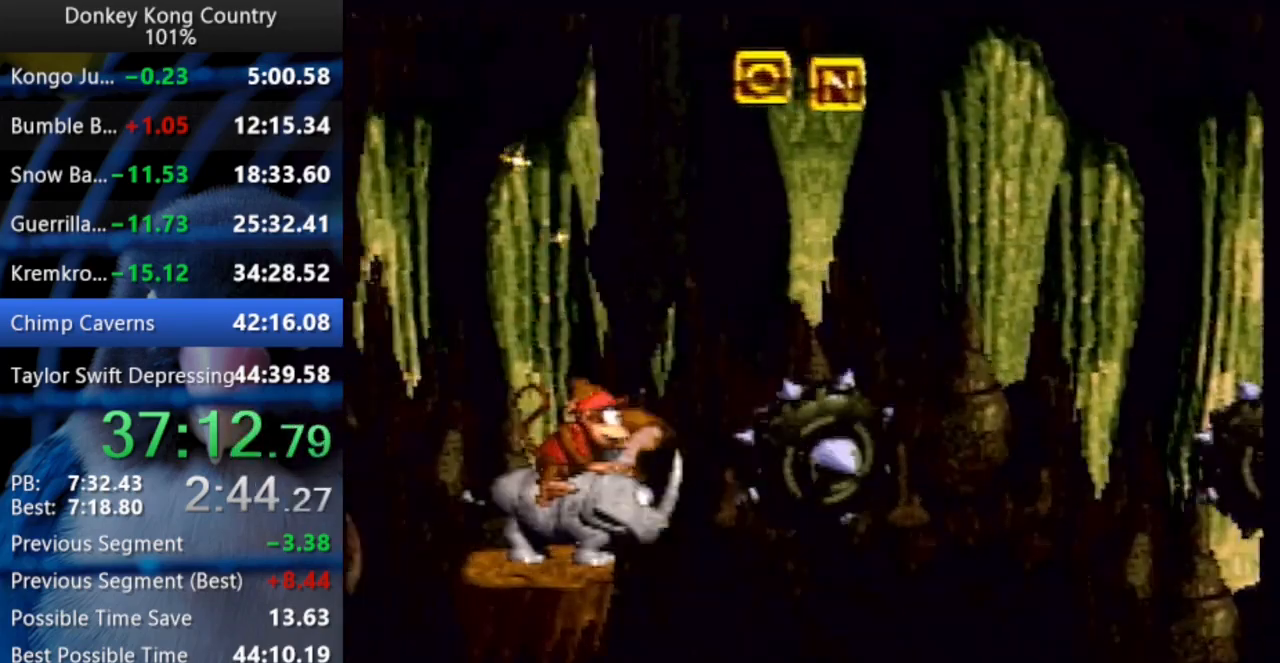
{"buttons": ["B", "X", "Y", "DPAD_UP", "DPAD_RIGHT"], "events": []}
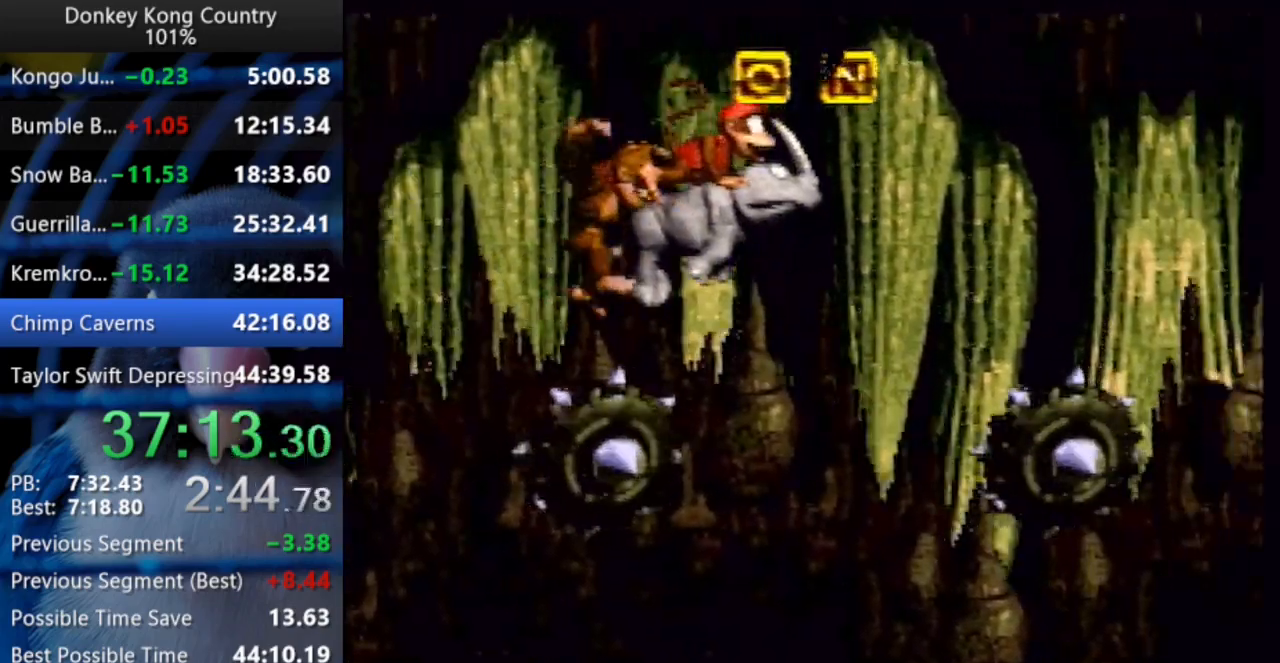
{"buttons": ["B", "X", "Y", "DPAD_UP", "DPAD_RIGHT"], "events": []}
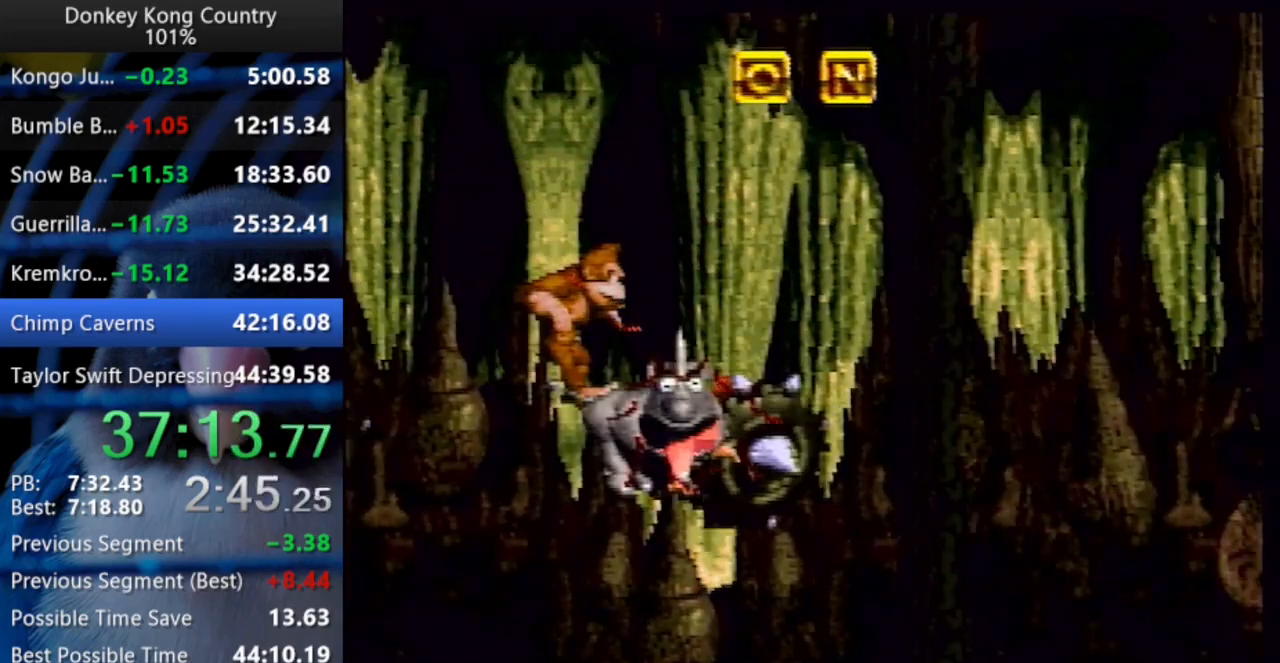
{"buttons": ["B", "X", "Y", "DPAD_UP", "DPAD_RIGHT"], "events": []}
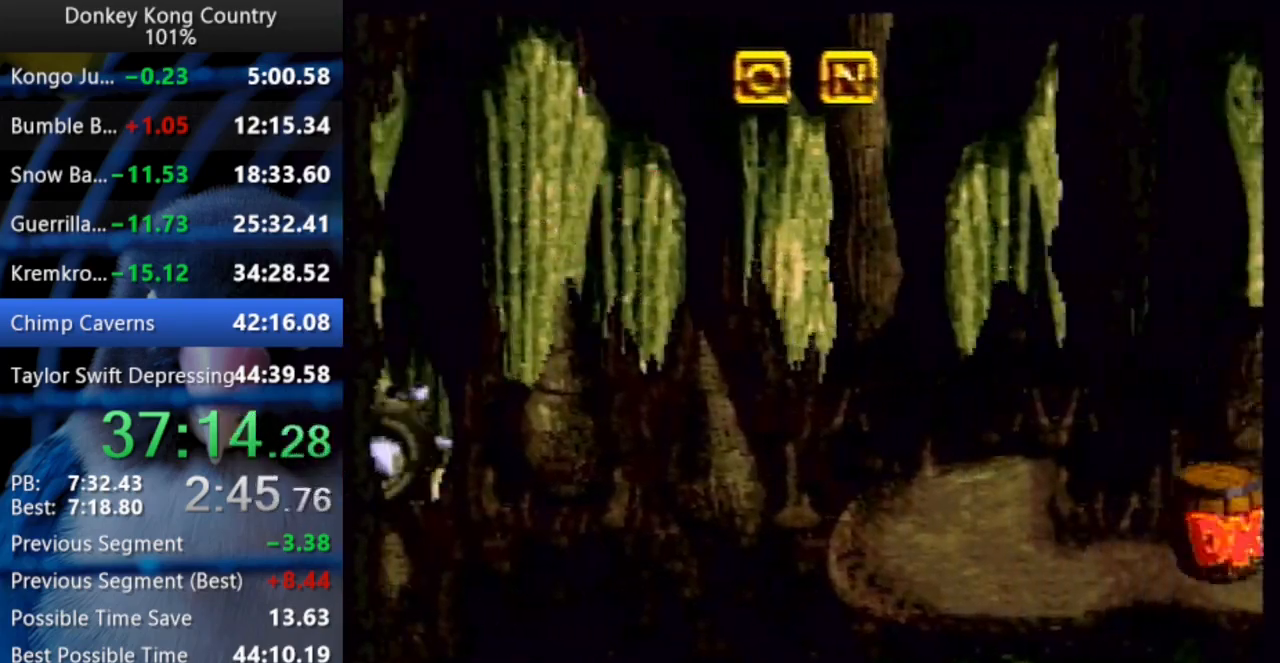
{"buttons": ["DPAD_UP", "DPAD_RIGHT"], "events": [[67, "B", "up"], [67, "X", "up"], [350, "Y", "up"], [383, "Y", "down"], [450, "Y", "up"]]}
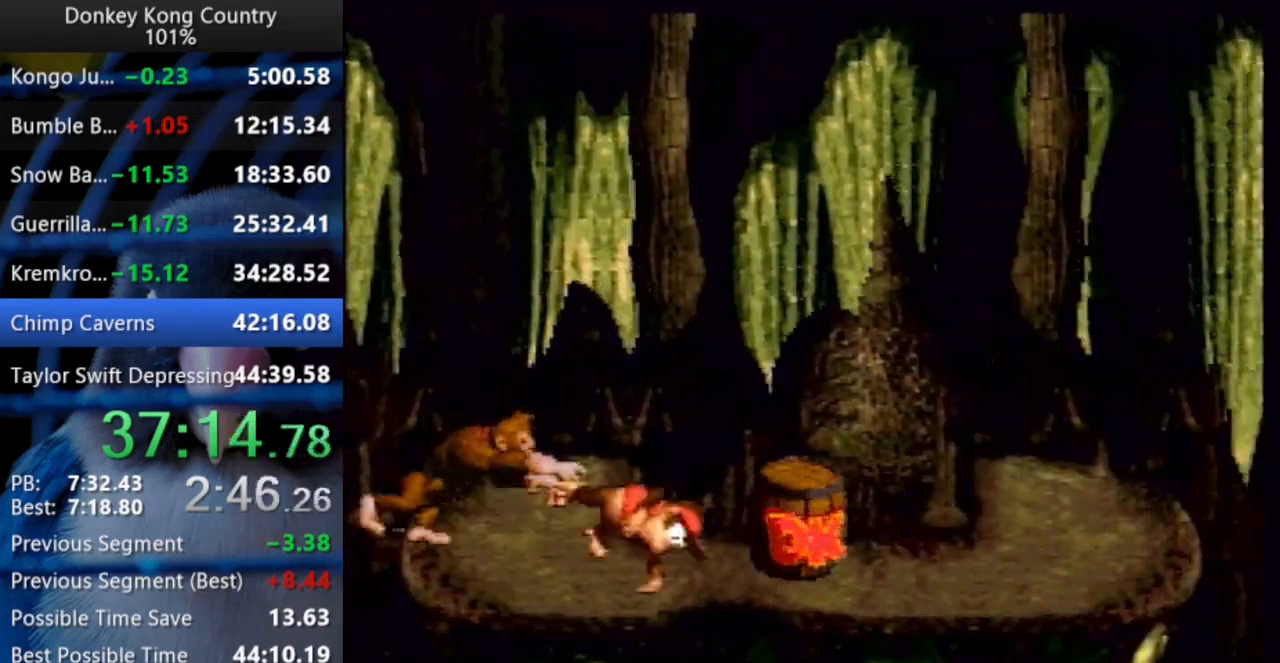
{"buttons": ["B", "Y", "DPAD_UP", "DPAD_RIGHT"], "events": [[300, "B", "down"], [300, "Y", "down"], [350, "X", "down"], [467, "X", "up"]]}
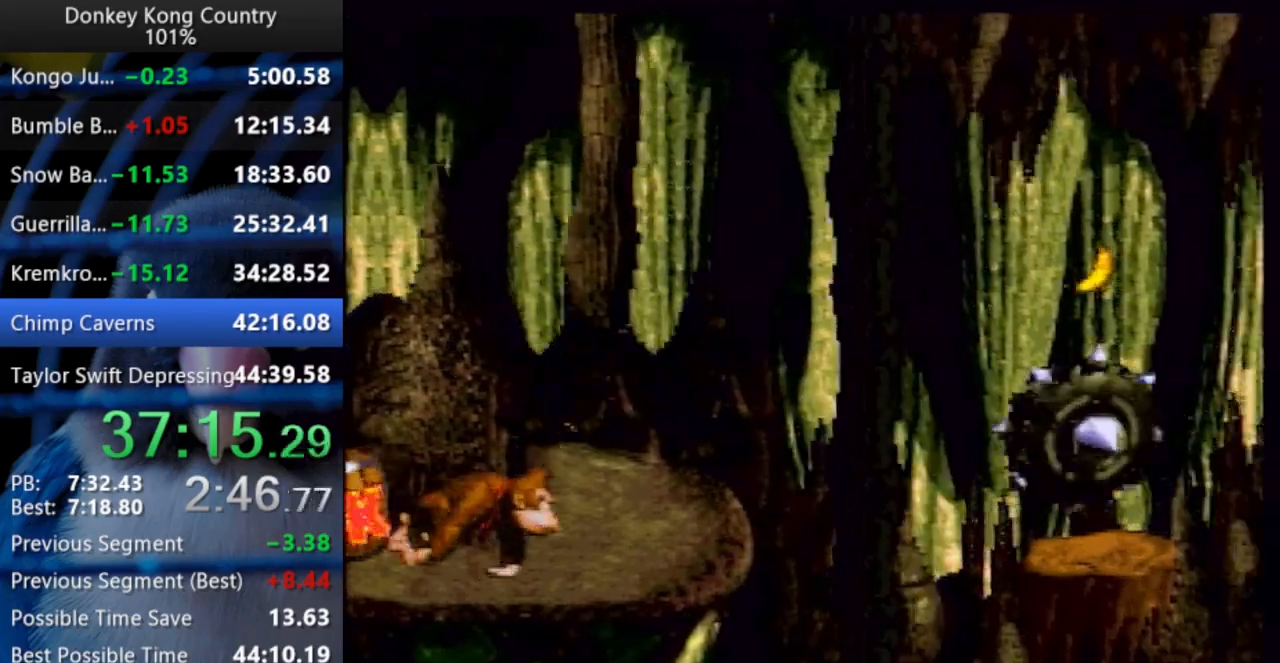
{"buttons": ["Y", "DPAD_UP", "DPAD_RIGHT"], "events": [[17, "X", "down"], [250, "B", "up"], [250, "X", "up"]]}
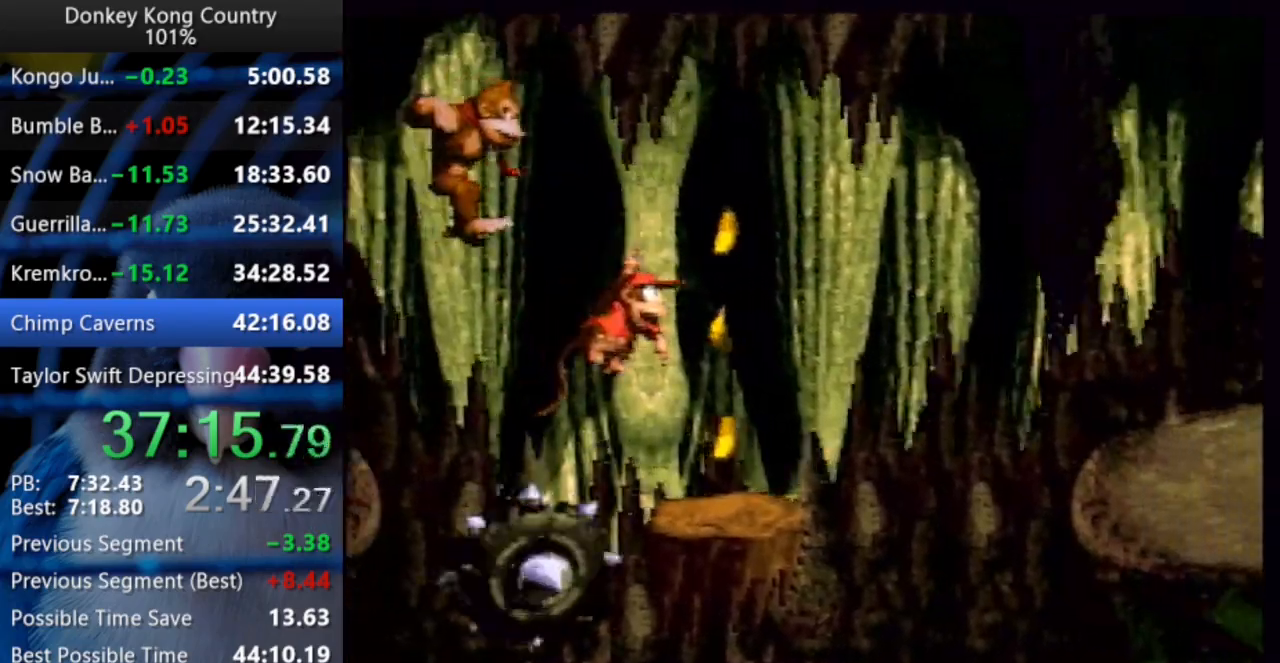
{"buttons": ["Y", "DPAD_UP", "DPAD_RIGHT"], "events": [[17, "Y", "up"], [50, "Y", "down"], [283, "B", "down"], [300, "X", "down"], [417, "B", "up"], [417, "X", "up"], [433, "L1", "down"], [483, "L1", "up"]]}
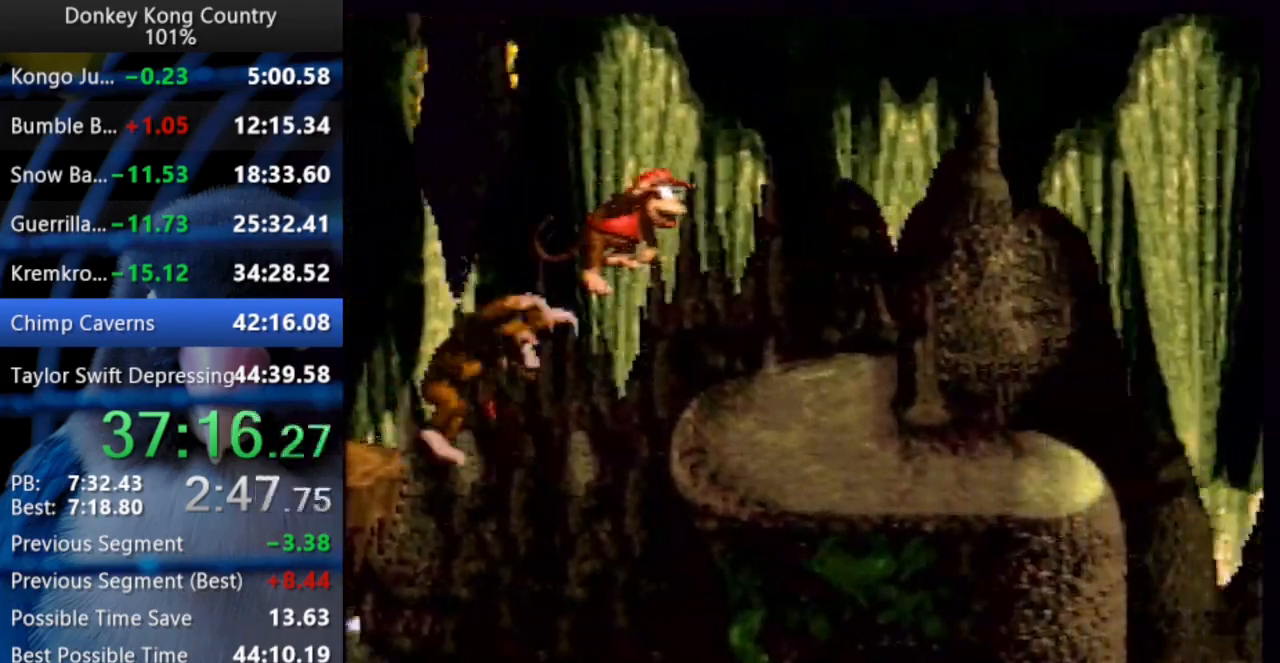
{"buttons": ["Y", "DPAD_UP", "DPAD_RIGHT"], "events": [[67, "DPAD_UP", "up"], [217, "DPAD_UP", "down"], [467, "Y", "up"], [500, "Y", "down"]]}
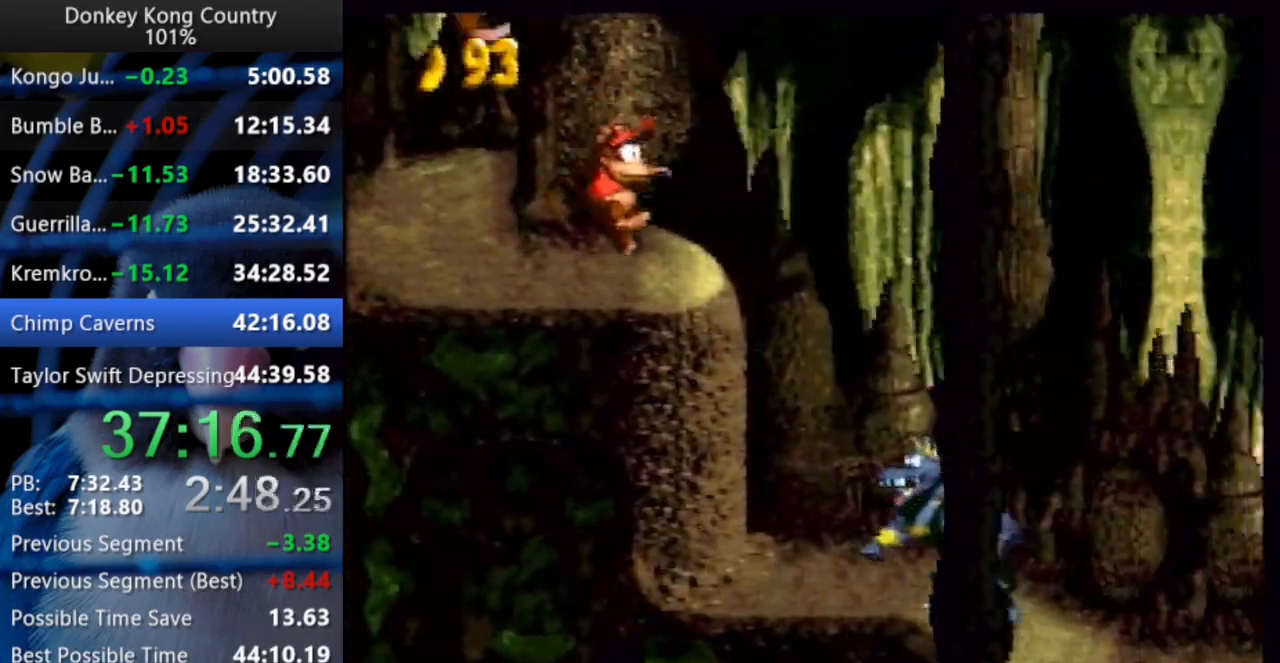
{"buttons": ["Y", "DPAD_UP", "DPAD_RIGHT"], "events": []}
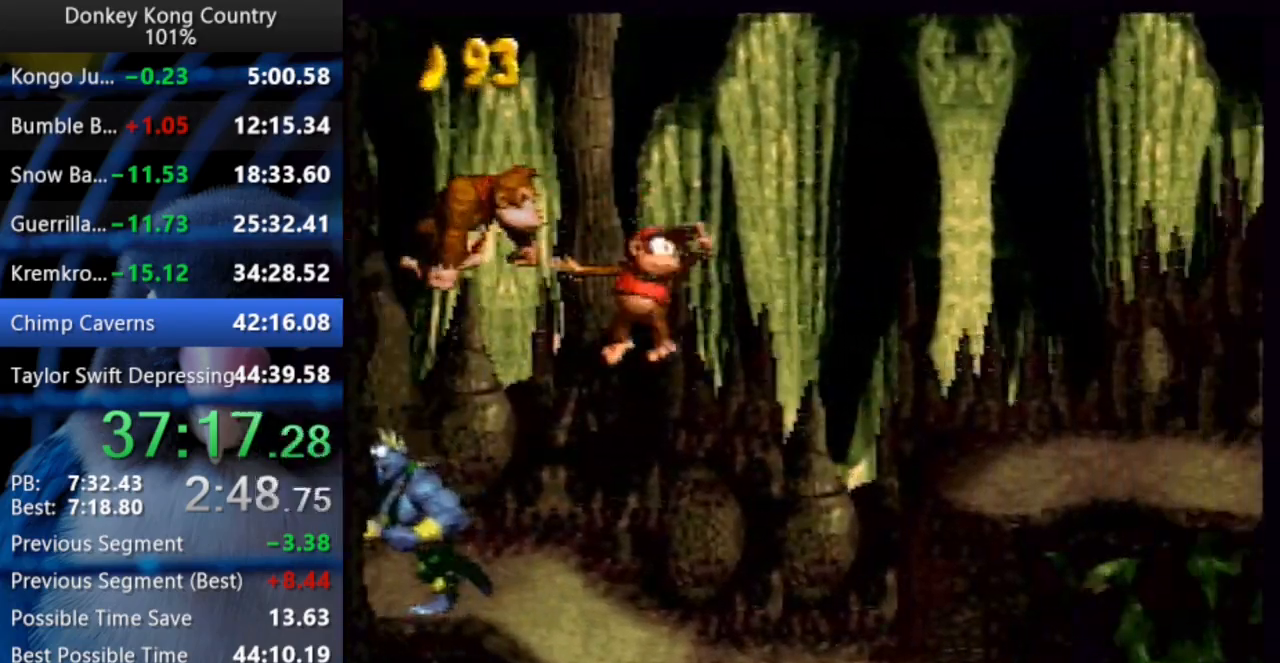
{"buttons": ["B", "X", "Y", "DPAD_UP", "DPAD_RIGHT"], "events": [[67, "B", "down"], [67, "X", "down"], [117, "X", "up"], [183, "X", "down"]]}
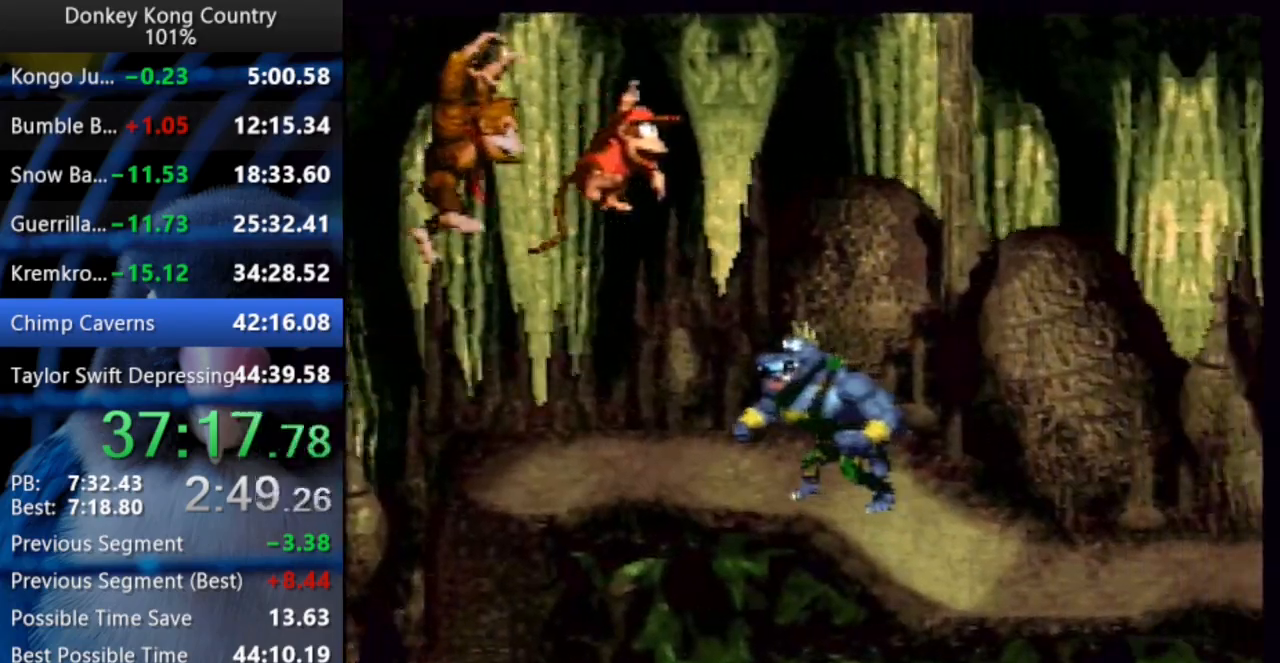
{"buttons": ["Y", "DPAD_UP", "DPAD_RIGHT"], "events": [[17, "DPAD_UP", "up"], [183, "B", "up"], [183, "DPAD_LEFT", "down"], [183, "DPAD_RIGHT", "up"], [183, "DPAD_UP", "down"], [183, "X", "up"], [267, "DPAD_LEFT", "up"], [283, "DPAD_RIGHT", "down"], [317, "DPAD_UP", "up"], [367, "DPAD_UP", "down"]]}